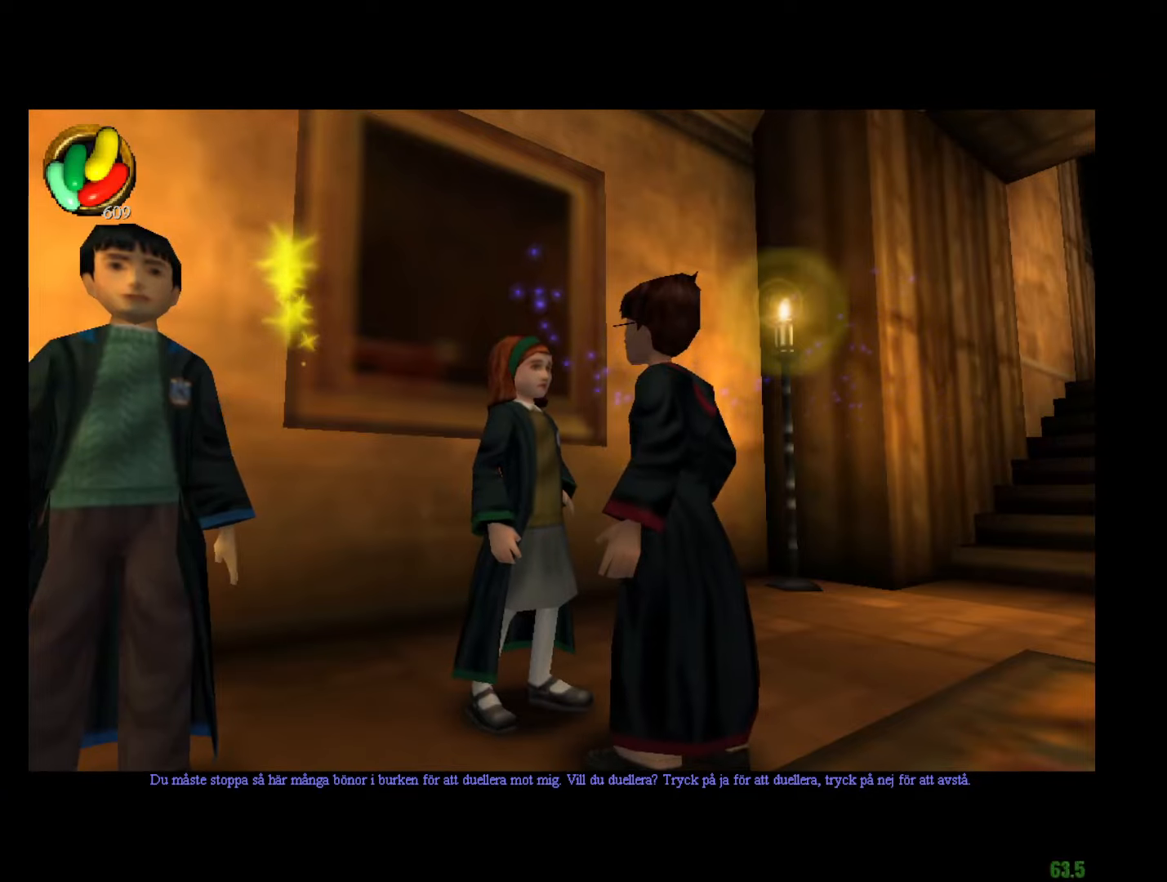
Gameplay with keyboard and mouse; each line is a JSON object with the keys and mouse buttons held at the frame after it. "events" lists presses ("down") and releases ("up") of "a", "c", "d", "down", "e", "escape", "f", "f1", "g", "left", "right", "s", "t", "tab", "up", "w", "mouse_left" and "mouse_right" between this image and that frame as [ms after this image, input, new state], when the widget could be followed in between. "mouse_left", "mouse_right" = the "left", "right" buttons of the "mouse" list. No other keys are recorded. Mouse movement is not recorded.
{"keys": ["w"], "mouse": ["right"], "events": []}
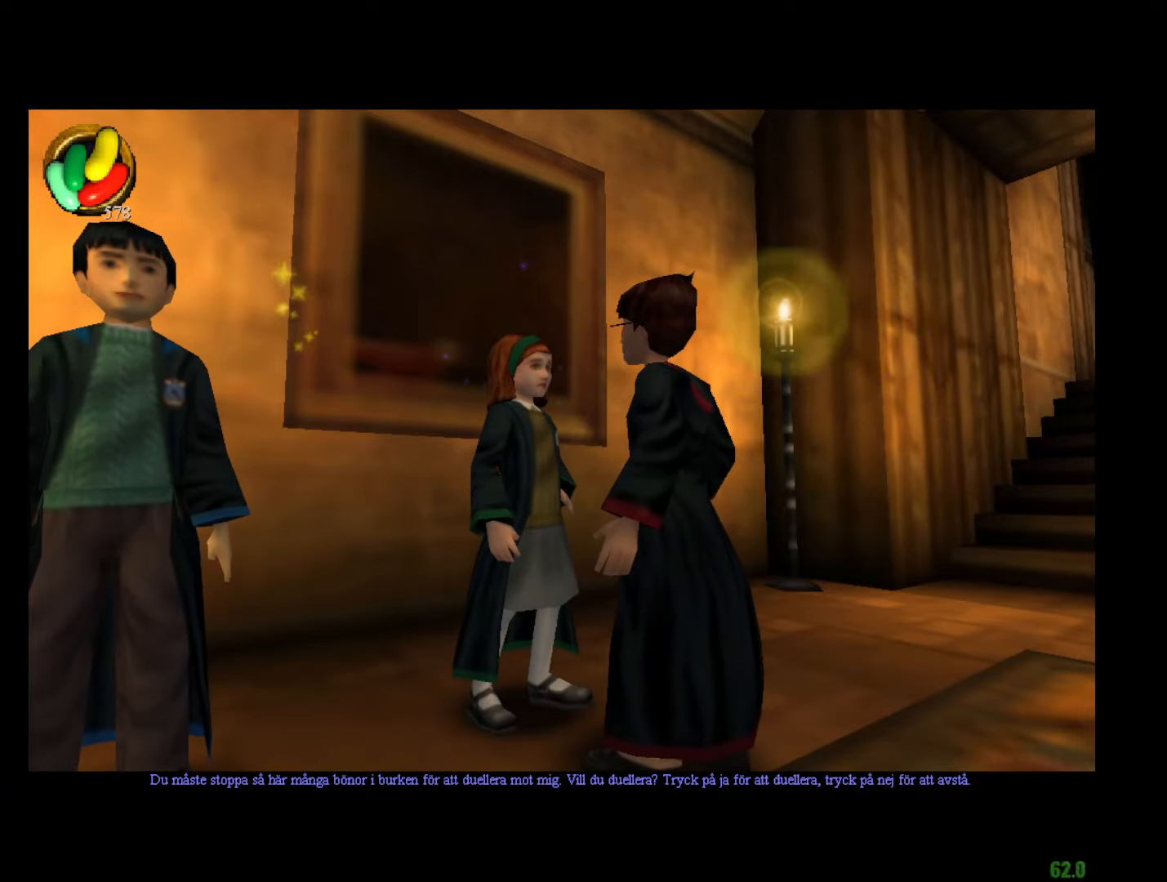
{"keys": ["w"], "mouse": ["right"], "events": []}
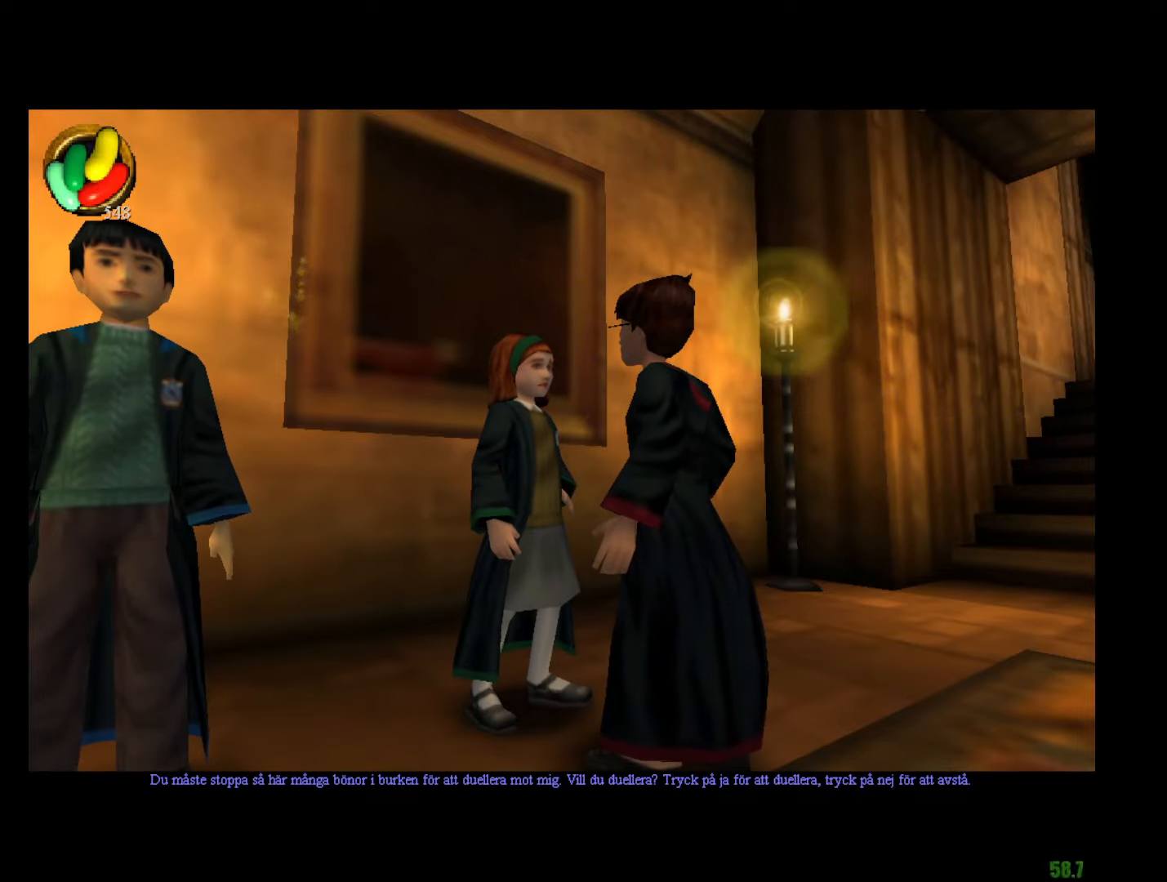
{"keys": ["w"], "mouse": ["right"], "events": []}
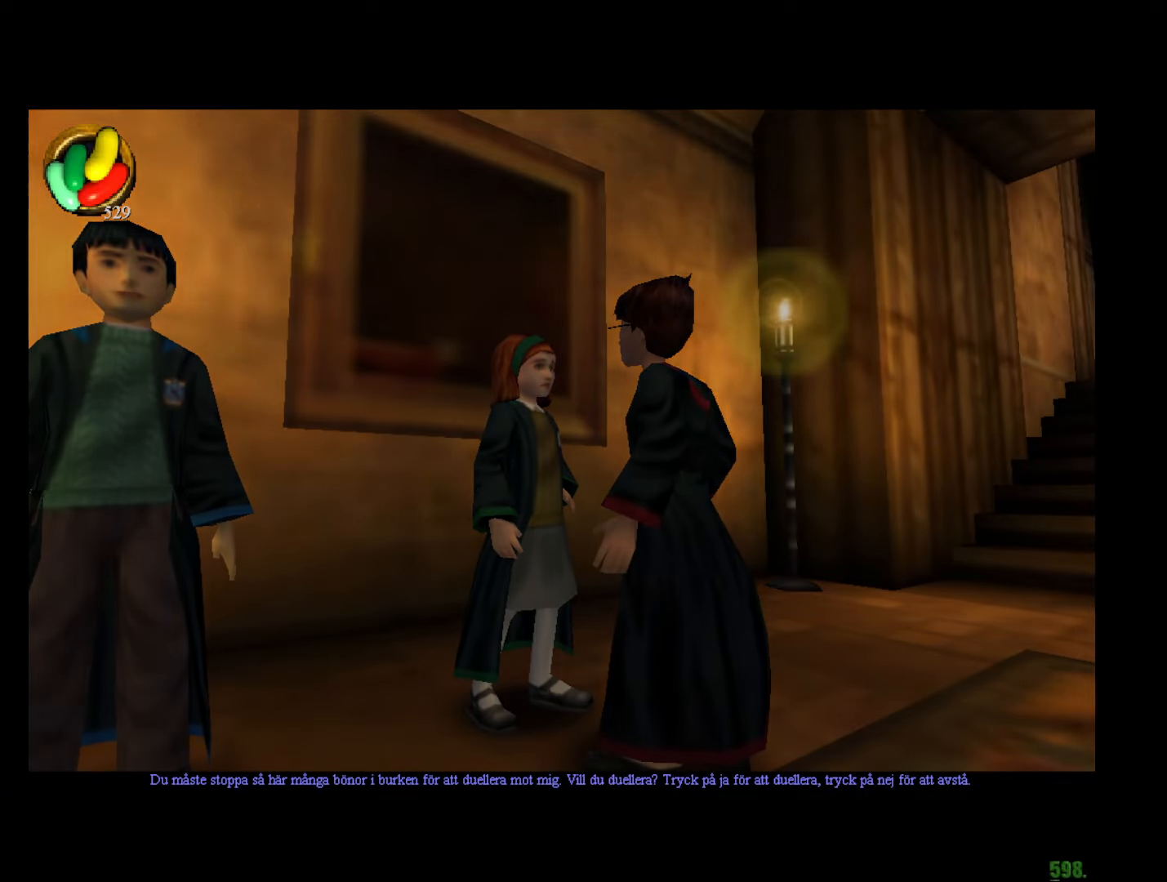
{"keys": ["w"], "mouse": ["right"], "events": []}
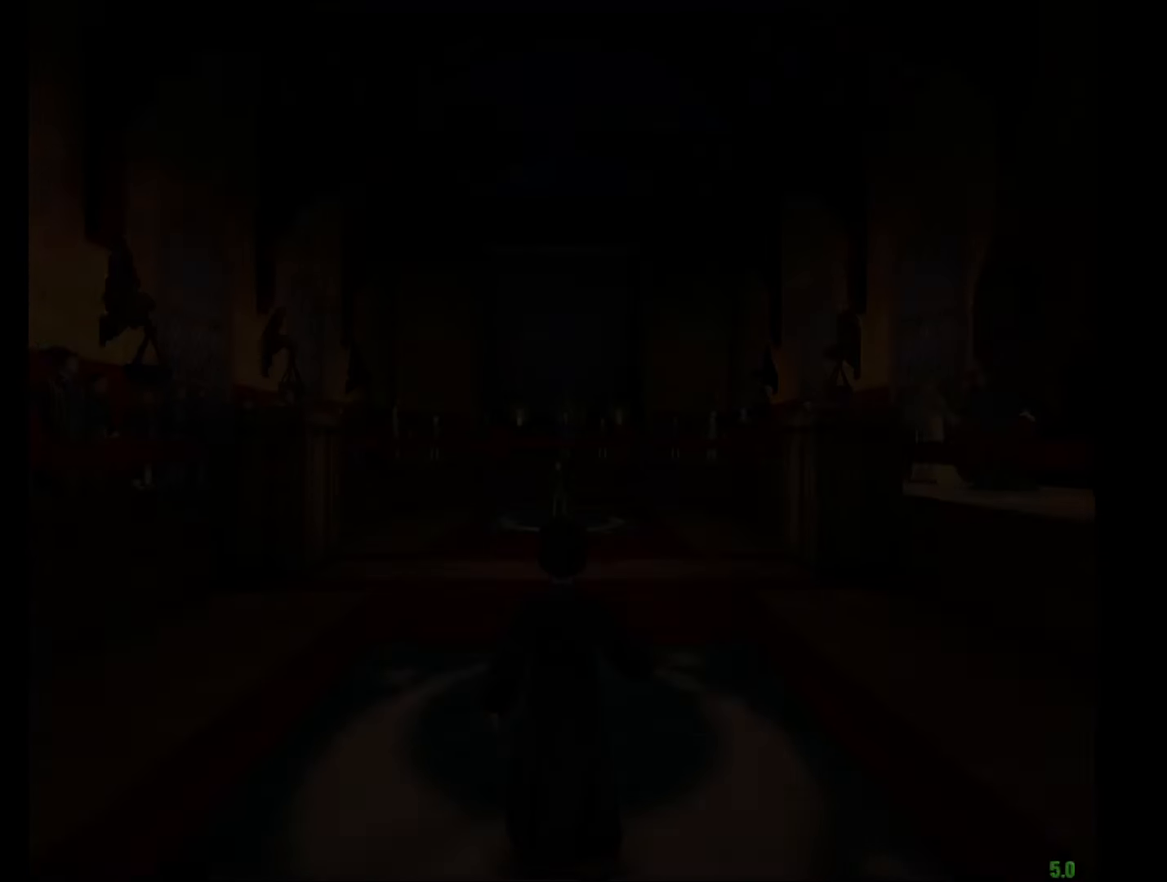
{"keys": ["w"], "mouse": ["right"], "events": []}
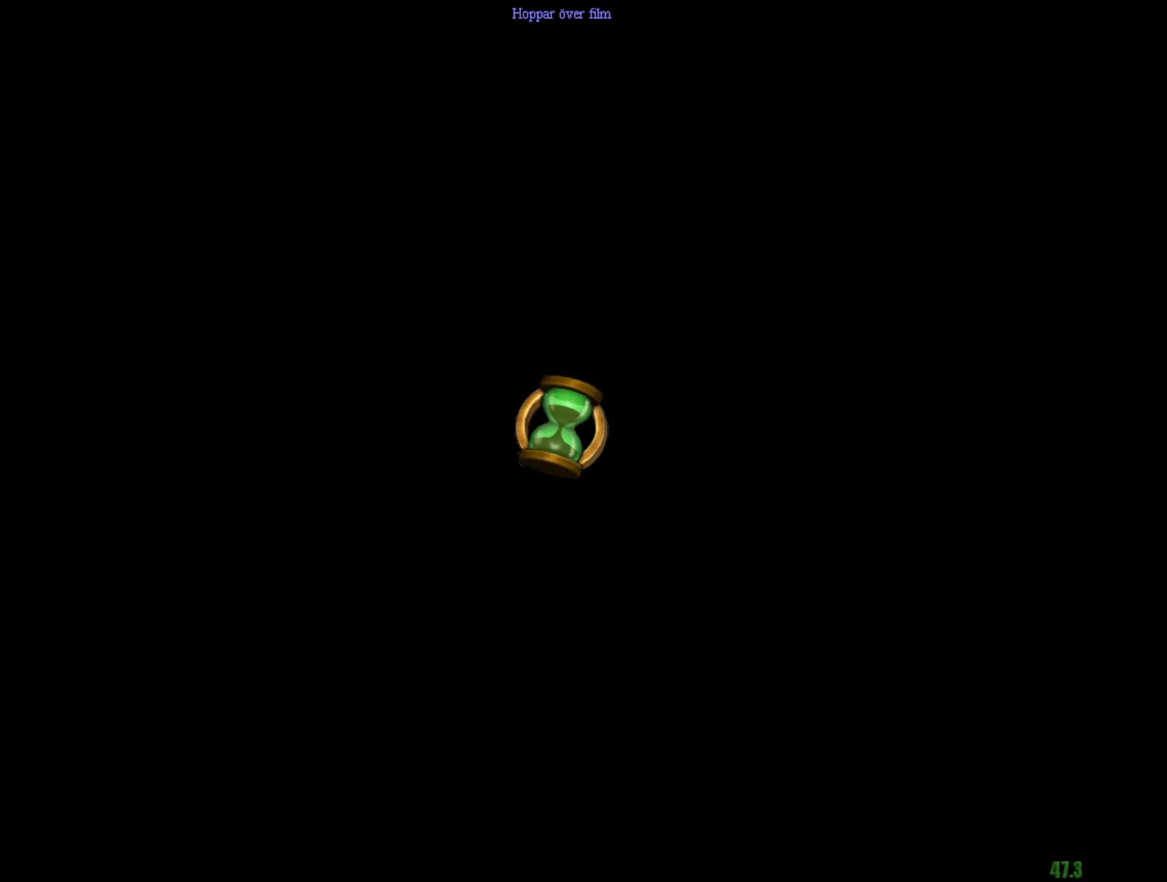
{"keys": ["w"], "mouse": ["left"], "events": [[251, "mouse_right", "up"], [401, "mouse_right", "down"], [434, "mouse_right", "up"], [484, "mouse_left", "down"]]}
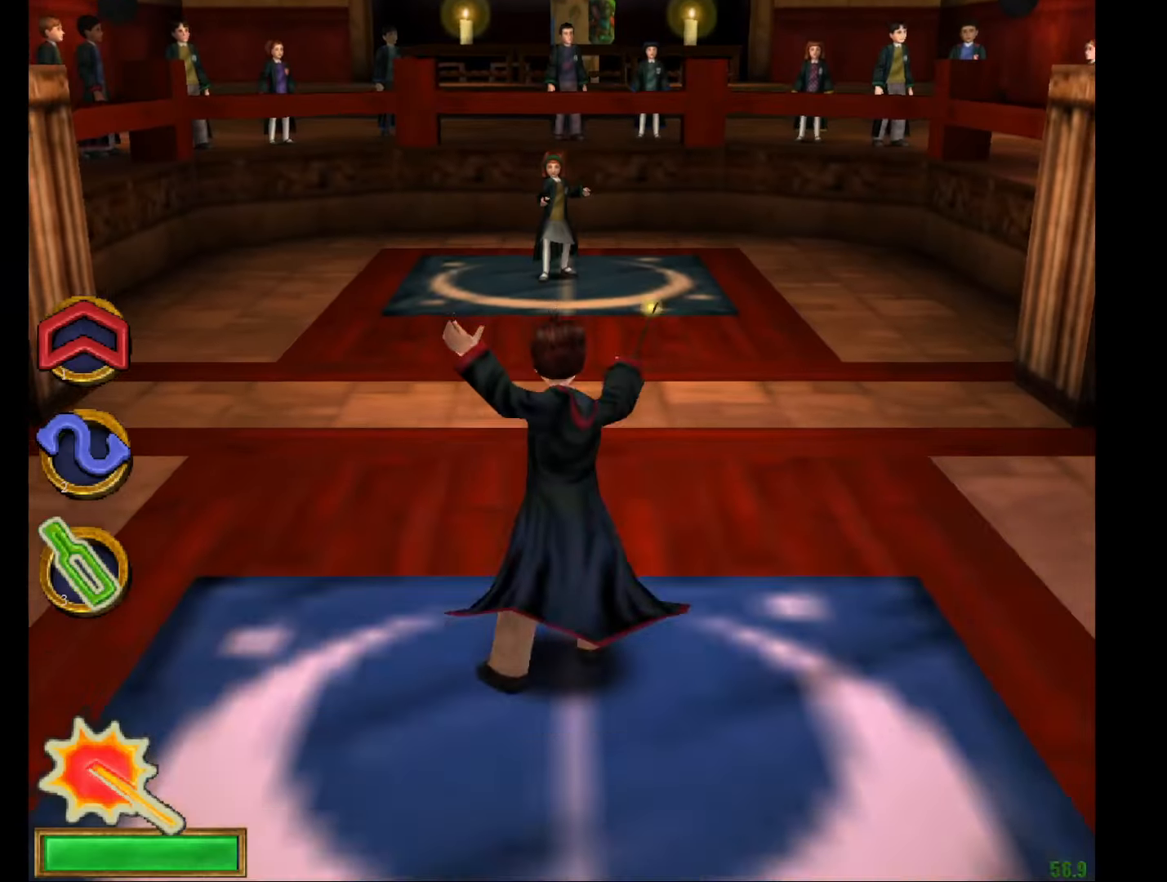
{"keys": ["escape", "w"], "mouse": [], "events": [[33, "mouse_left", "up"], [117, "escape", "down"], [167, "escape", "up"], [267, "escape", "down"], [317, "escape", "up"], [317, "mouse_right", "down"], [367, "mouse_left", "down"], [367, "mouse_right", "up"], [400, "mouse_left", "up"], [450, "escape", "down"]]}
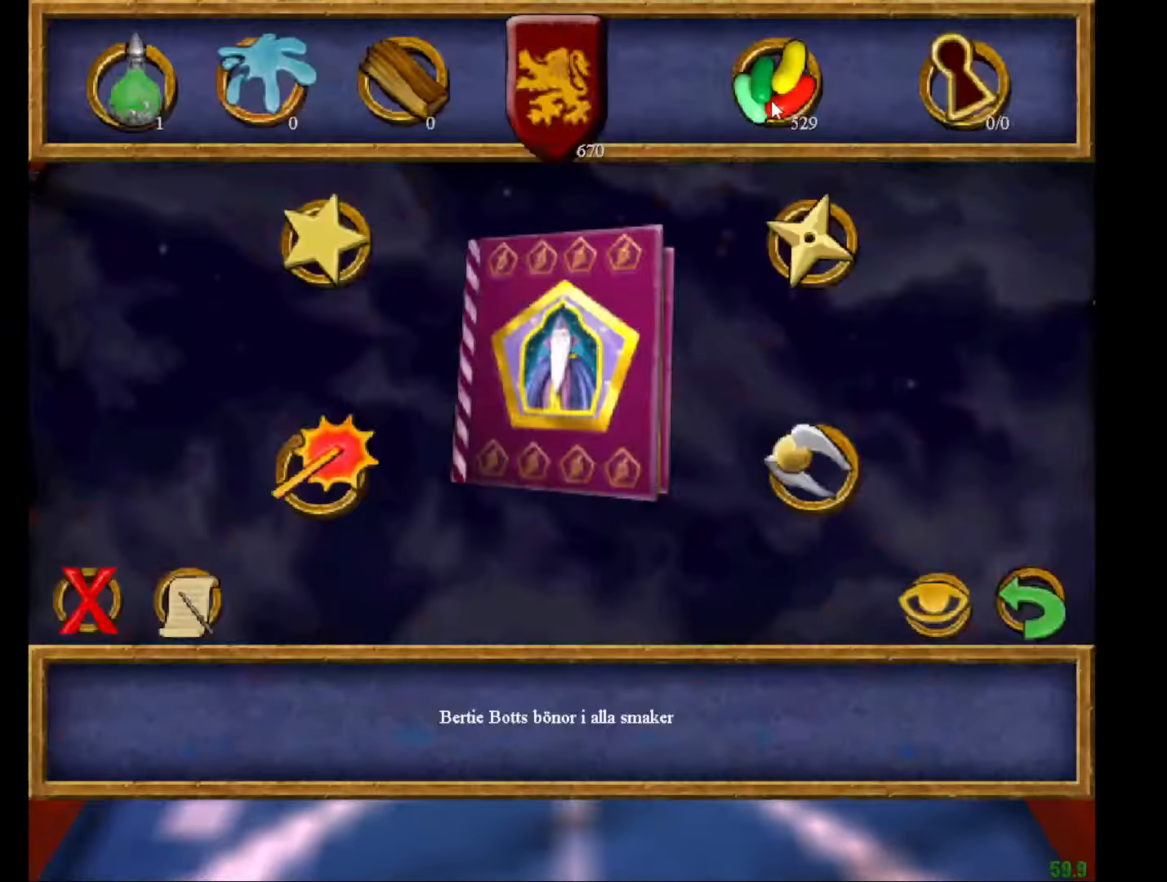
{"keys": ["escape", "w"], "mouse": [], "events": [[50, "escape", "up"], [151, "escape", "down"], [184, "escape", "up"], [234, "mouse_left", "down"], [284, "mouse_left", "up"], [334, "escape", "down"], [418, "escape", "up"], [468, "escape", "down"]]}
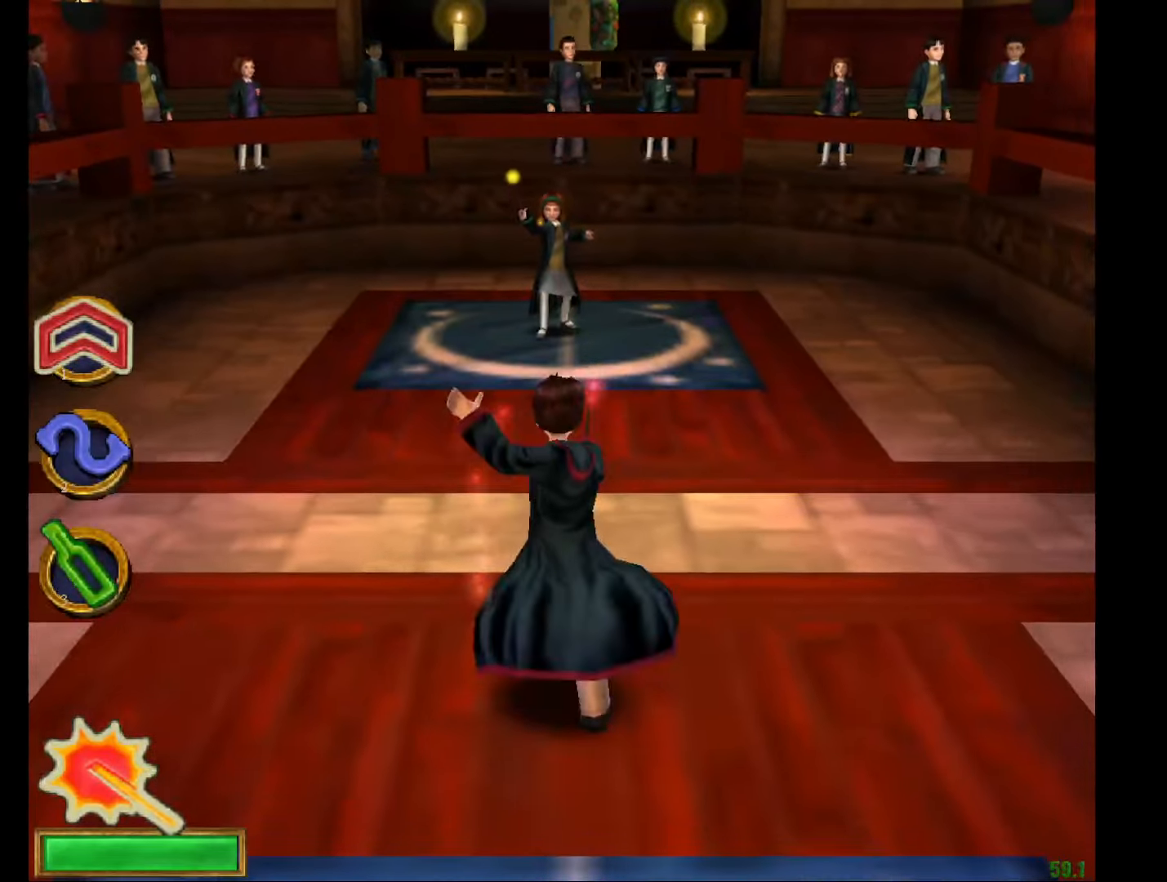
{"keys": [], "mouse": [], "events": [[17, "w", "up"], [67, "escape", "up"], [117, "mouse_left", "down"], [167, "mouse_left", "up"], [200, "escape", "down"], [250, "escape", "up"], [300, "escape", "down"], [384, "escape", "up"], [434, "mouse_left", "down"], [484, "mouse_left", "up"]]}
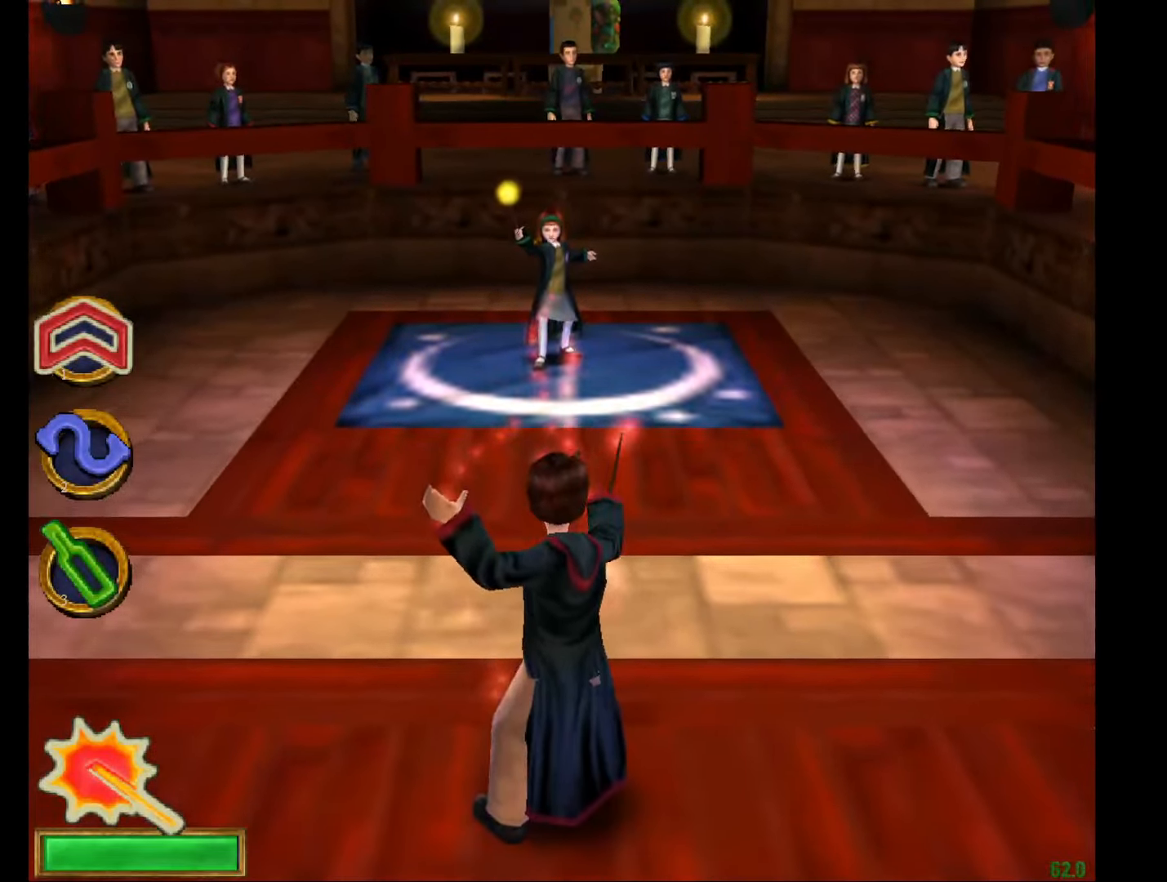
{"keys": ["escape"], "mouse": [], "events": [[34, "escape", "down"], [134, "escape", "up"], [184, "escape", "down"], [267, "escape", "up"], [267, "mouse_left", "down"], [317, "mouse_left", "up"], [367, "escape", "down"], [451, "escape", "up"], [501, "escape", "down"]]}
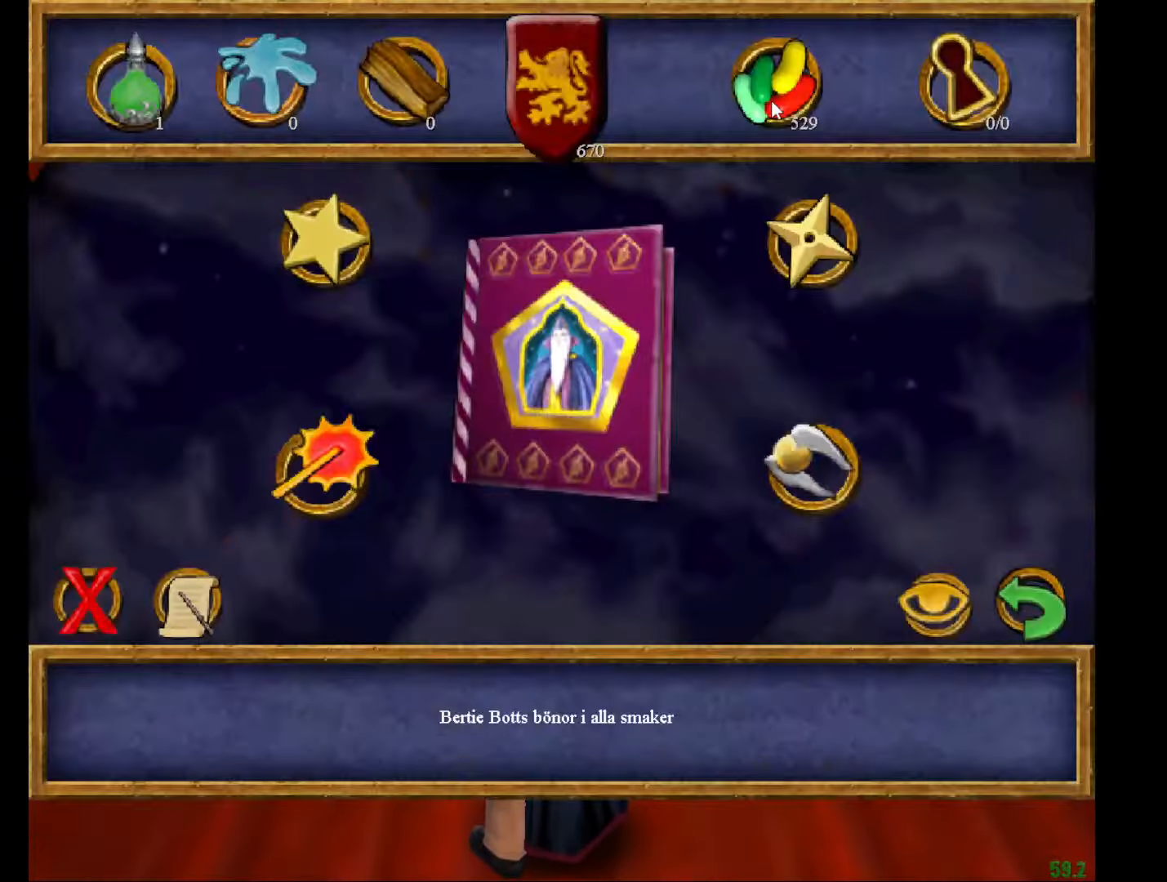
{"keys": [], "mouse": ["left"], "events": [[100, "escape", "up"], [100, "mouse_left", "down"], [183, "mouse_left", "up"], [234, "escape", "down"], [284, "escape", "up"], [384, "escape", "down"], [418, "escape", "up"], [418, "mouse_left", "down"]]}
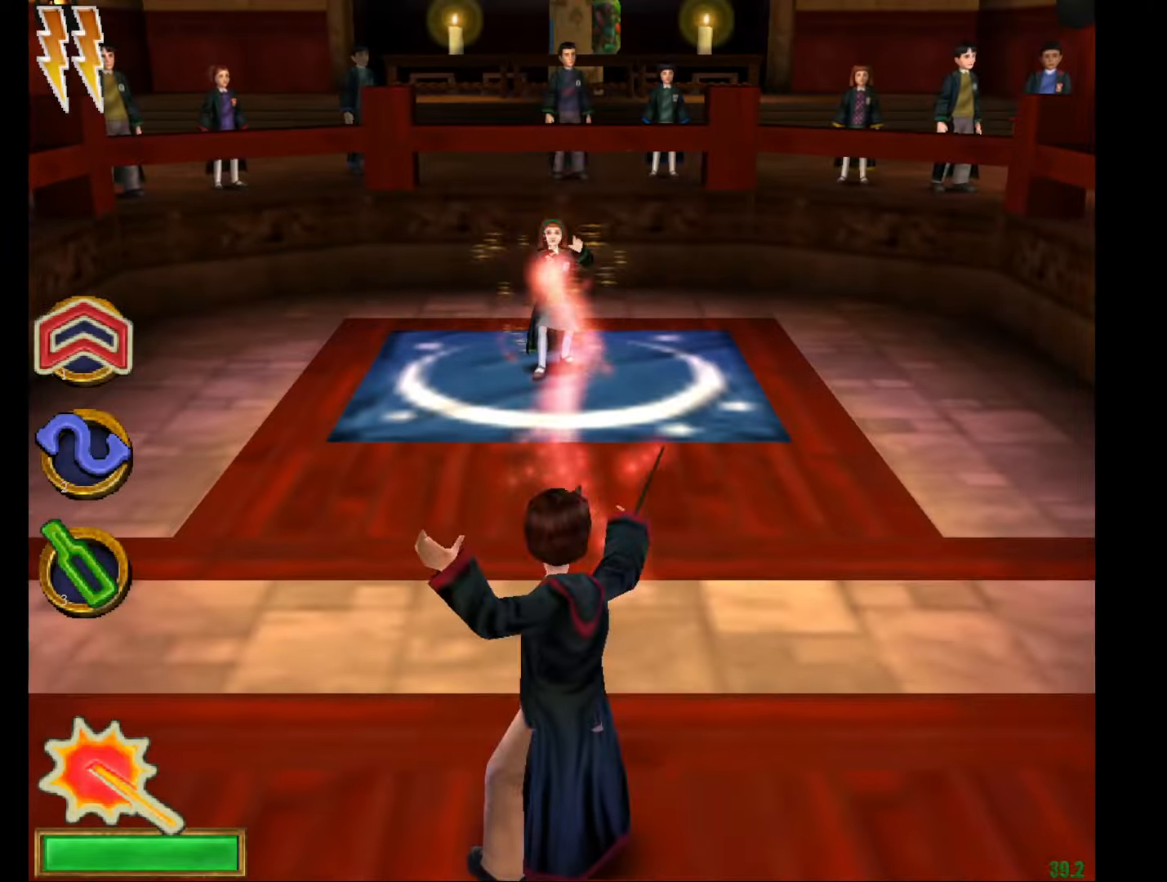
{"keys": ["e", "w"], "mouse": ["left", "right"], "events": [[17, "mouse_right", "down"], [67, "mouse_left", "up"], [117, "mouse_left", "down"], [150, "e", "down"], [150, "w", "down"], [200, "mouse_left", "up"], [250, "mouse_left", "down"], [350, "mouse_left", "up"], [434, "mouse_left", "down"]]}
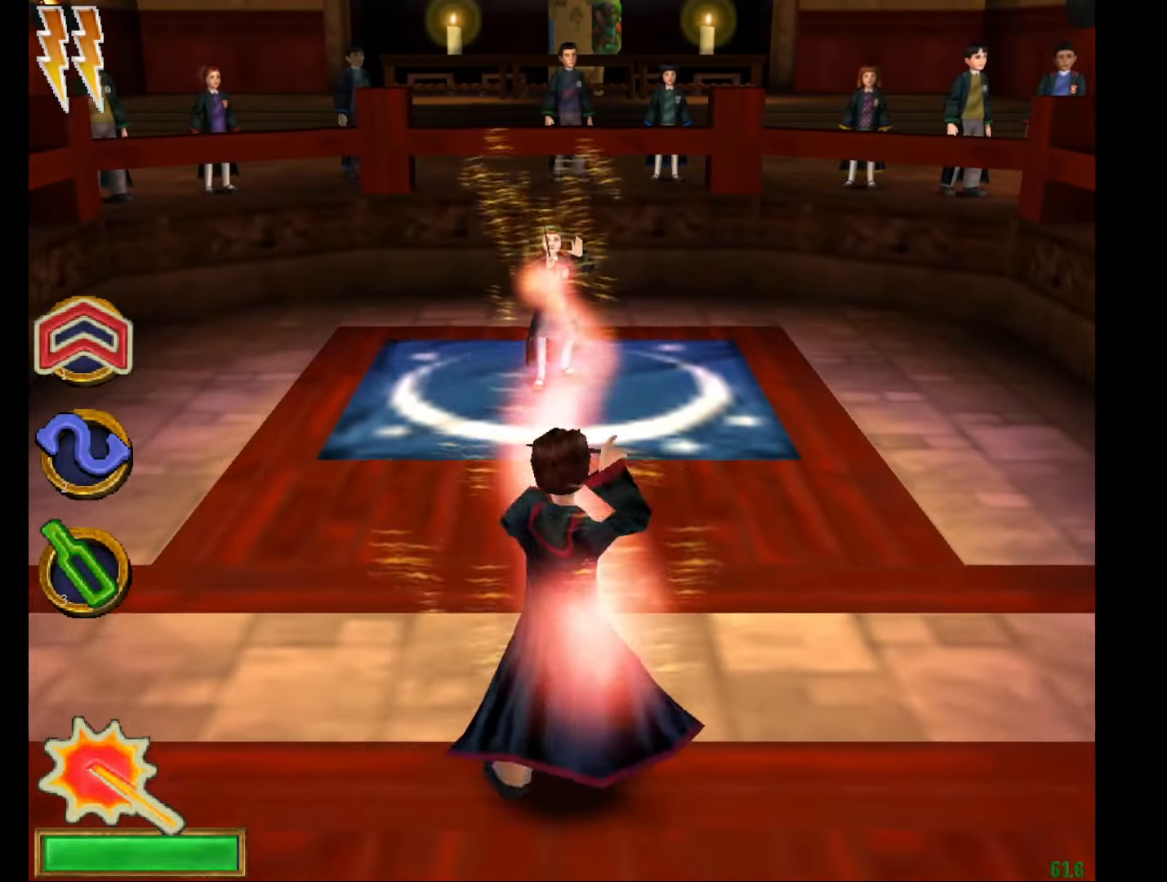
{"keys": [], "mouse": ["left", "right"], "events": [[50, "mouse_left", "up"], [100, "mouse_left", "down"], [183, "mouse_left", "up"], [233, "mouse_left", "down"], [283, "e", "up"], [283, "w", "up"], [333, "mouse_left", "up"], [383, "mouse_left", "down"], [450, "mouse_left", "up"], [500, "mouse_left", "down"]]}
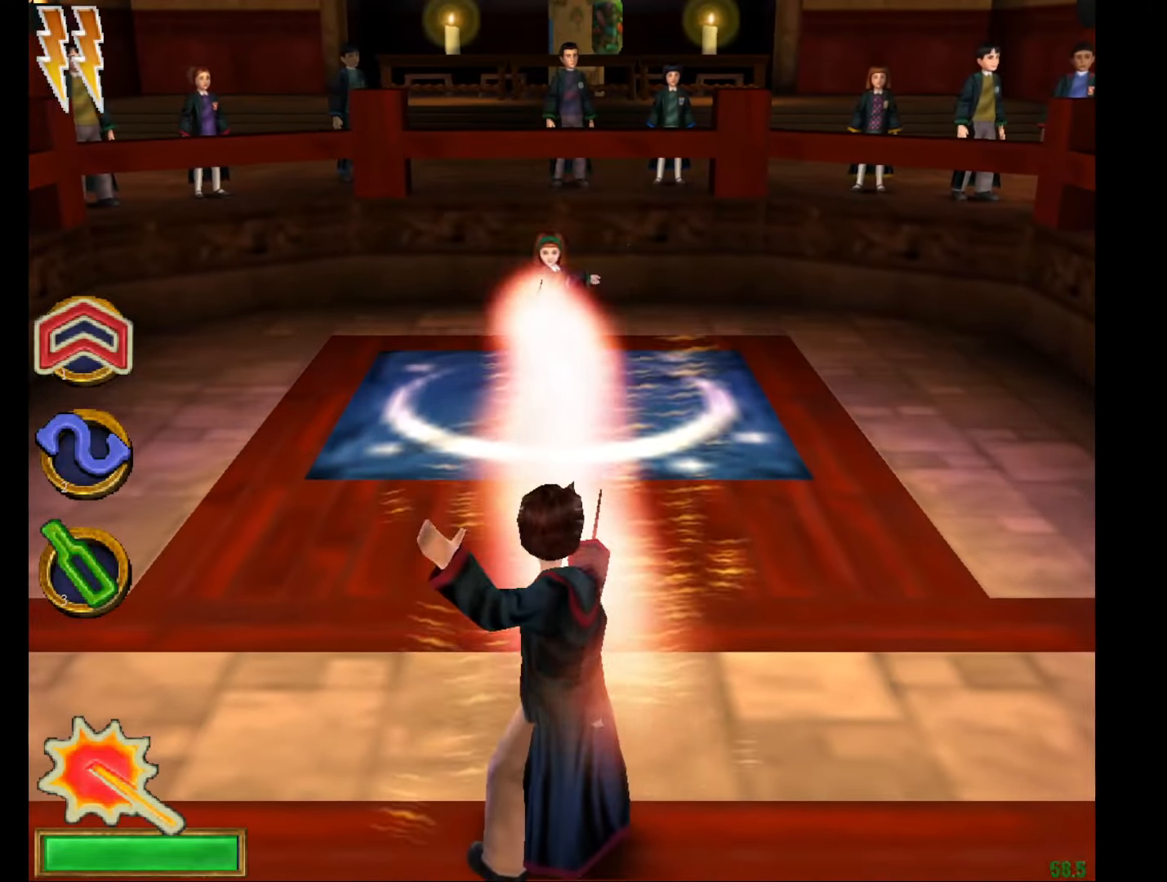
{"keys": [], "mouse": ["left", "right"], "events": [[100, "mouse_left", "up"], [150, "mouse_left", "down"], [234, "mouse_left", "up"], [284, "mouse_left", "down"], [417, "mouse_left", "up"], [467, "mouse_left", "down"]]}
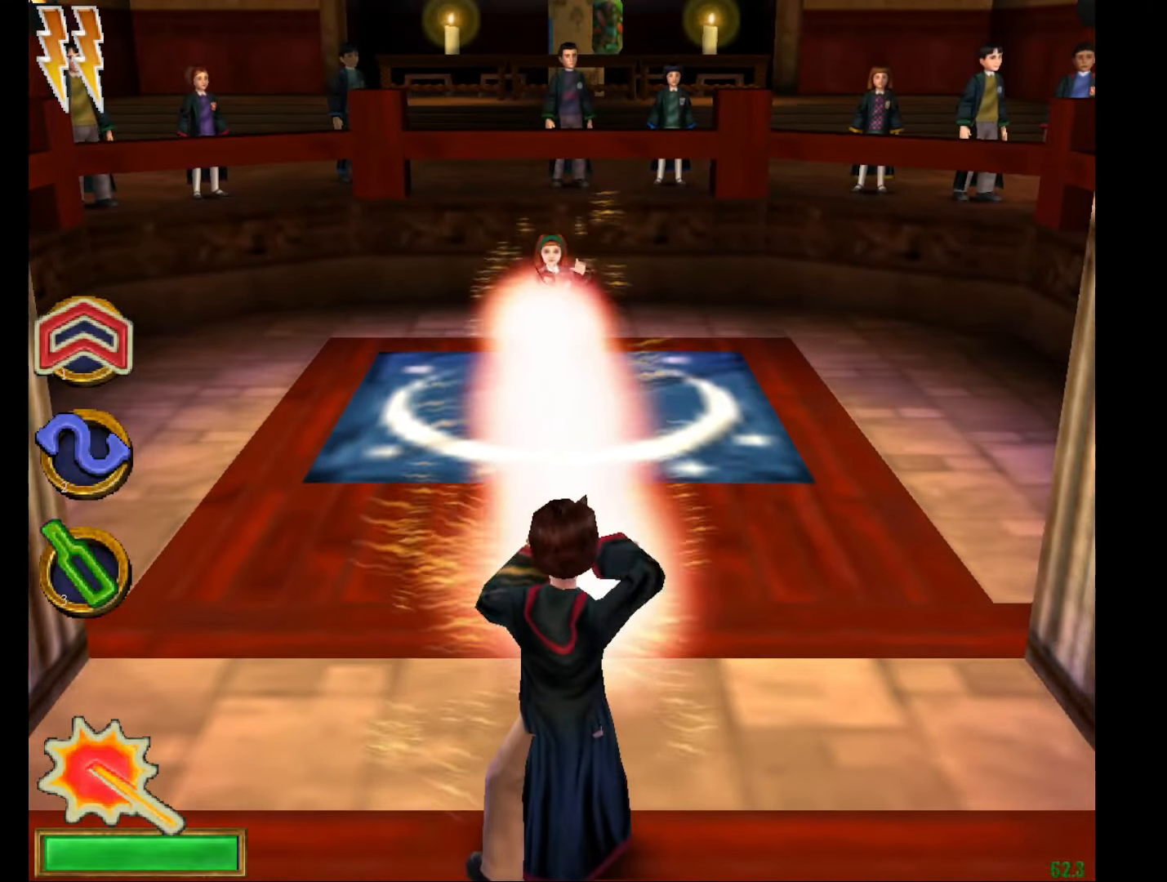
{"keys": [], "mouse": ["right"], "events": [[16, "mouse_left", "up"], [117, "mouse_left", "down"], [200, "mouse_left", "up"], [250, "mouse_left", "down"], [350, "mouse_left", "up"], [400, "mouse_left", "down"], [484, "mouse_left", "up"]]}
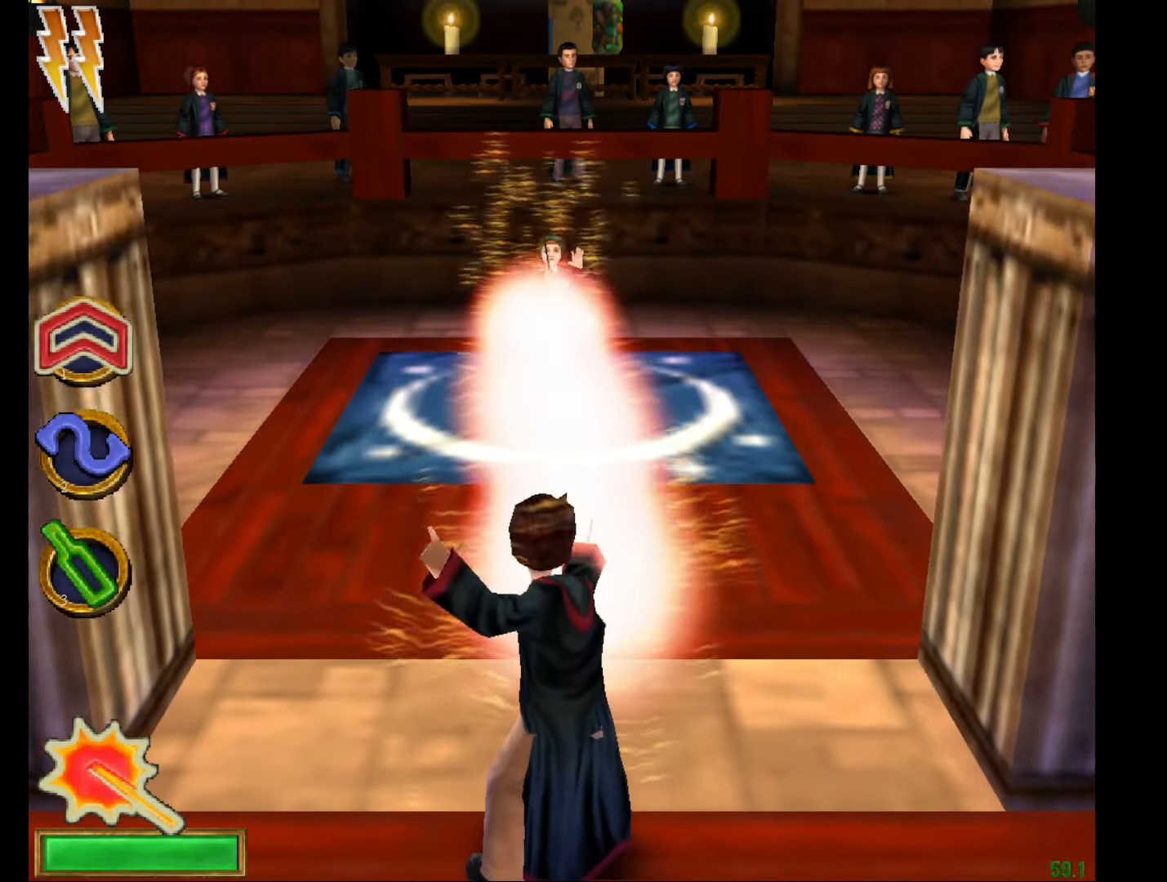
{"keys": [], "mouse": ["right"], "events": [[84, "mouse_left", "down"], [167, "mouse_left", "up"], [217, "mouse_left", "down"], [317, "mouse_left", "up"], [367, "mouse_left", "down"], [451, "mouse_left", "up"]]}
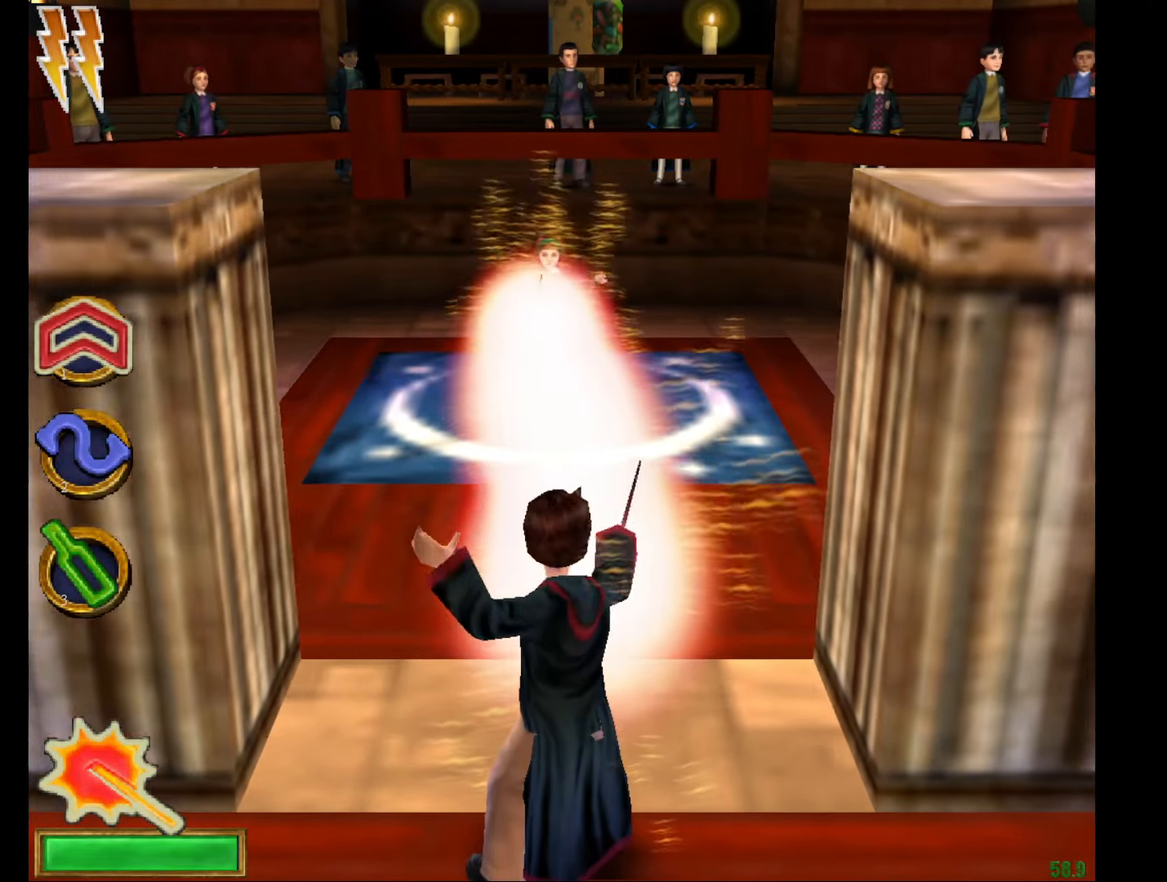
{"keys": [], "mouse": ["right"], "events": [[50, "mouse_left", "down"], [133, "mouse_left", "up"], [183, "mouse_left", "down"], [283, "mouse_left", "up"], [333, "mouse_left", "down"], [417, "mouse_left", "up"]]}
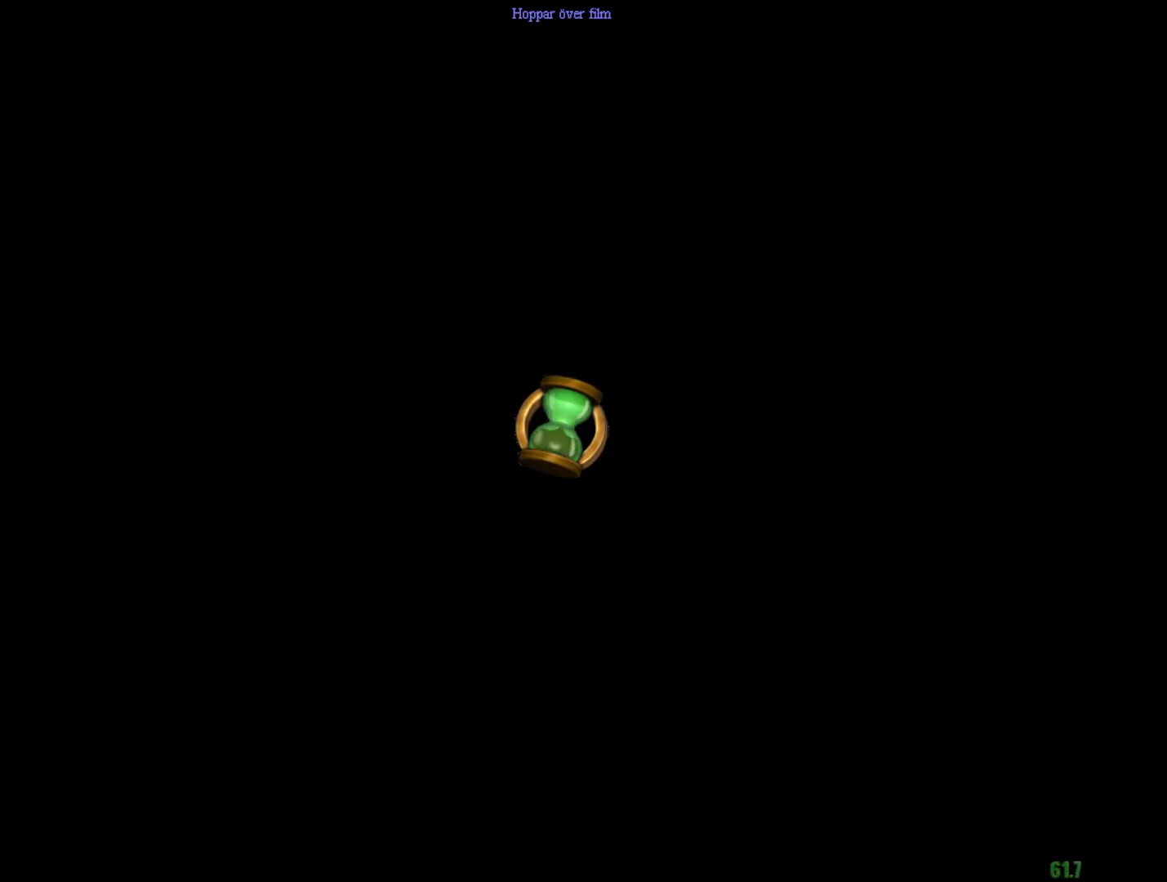
{"keys": ["e", "w"], "mouse": ["right"], "events": [[17, "e", "down"], [17, "w", "down"]]}
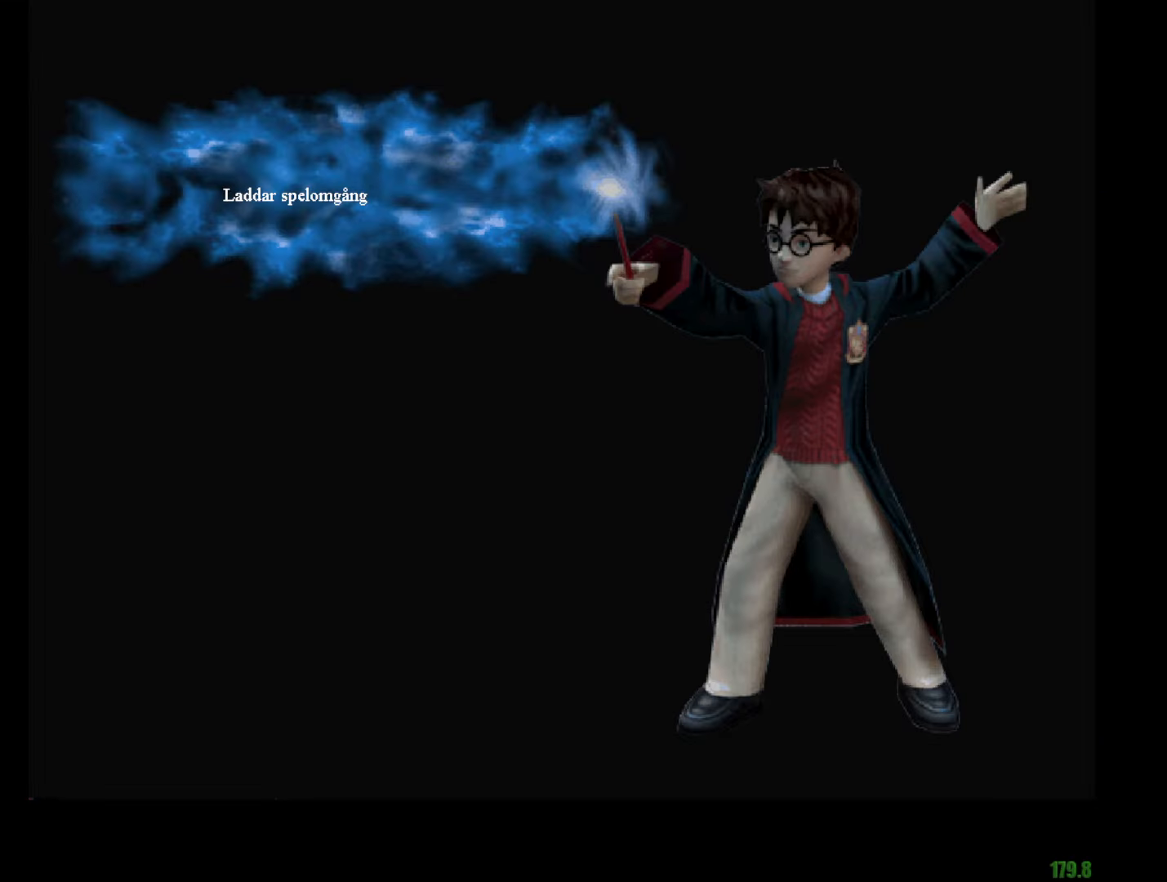
{"keys": ["e", "w"], "mouse": [], "events": [[217, "mouse_right", "up"]]}
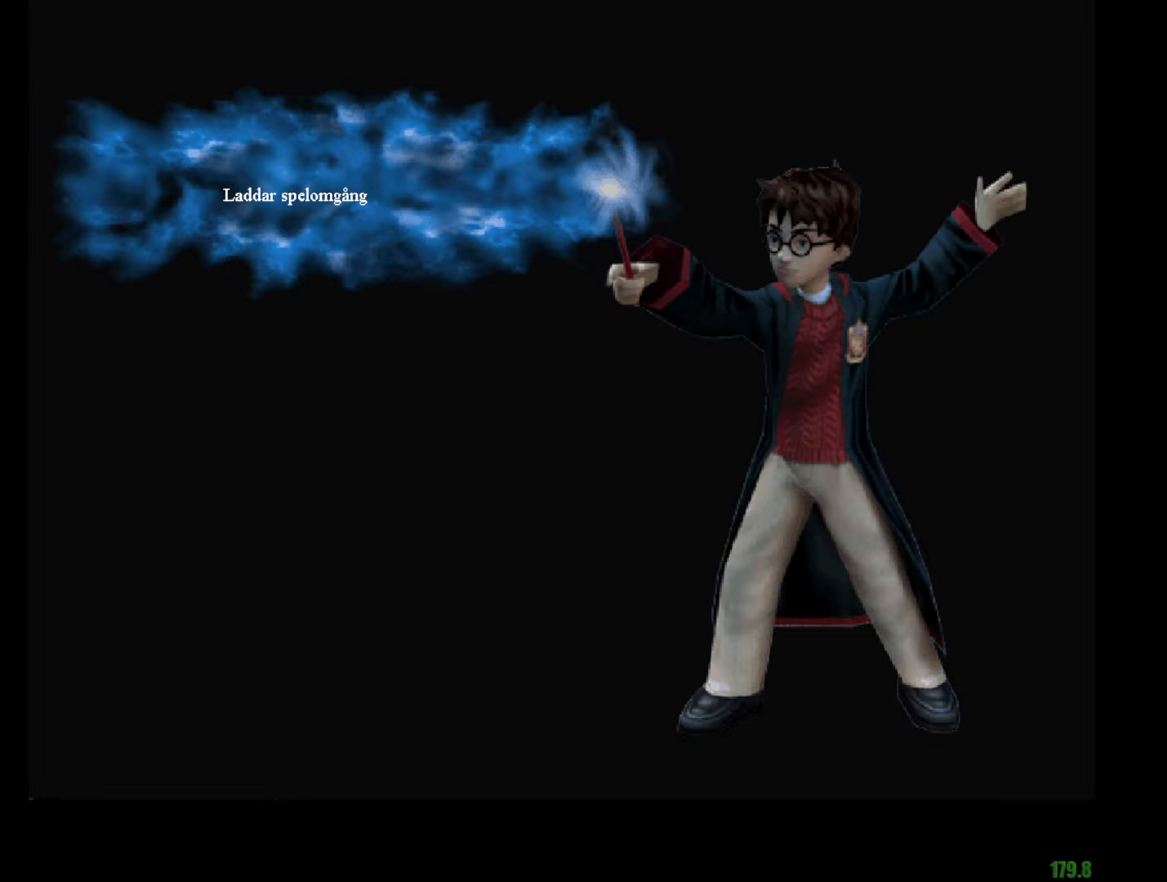
{"keys": ["e", "w"], "mouse": [], "events": []}
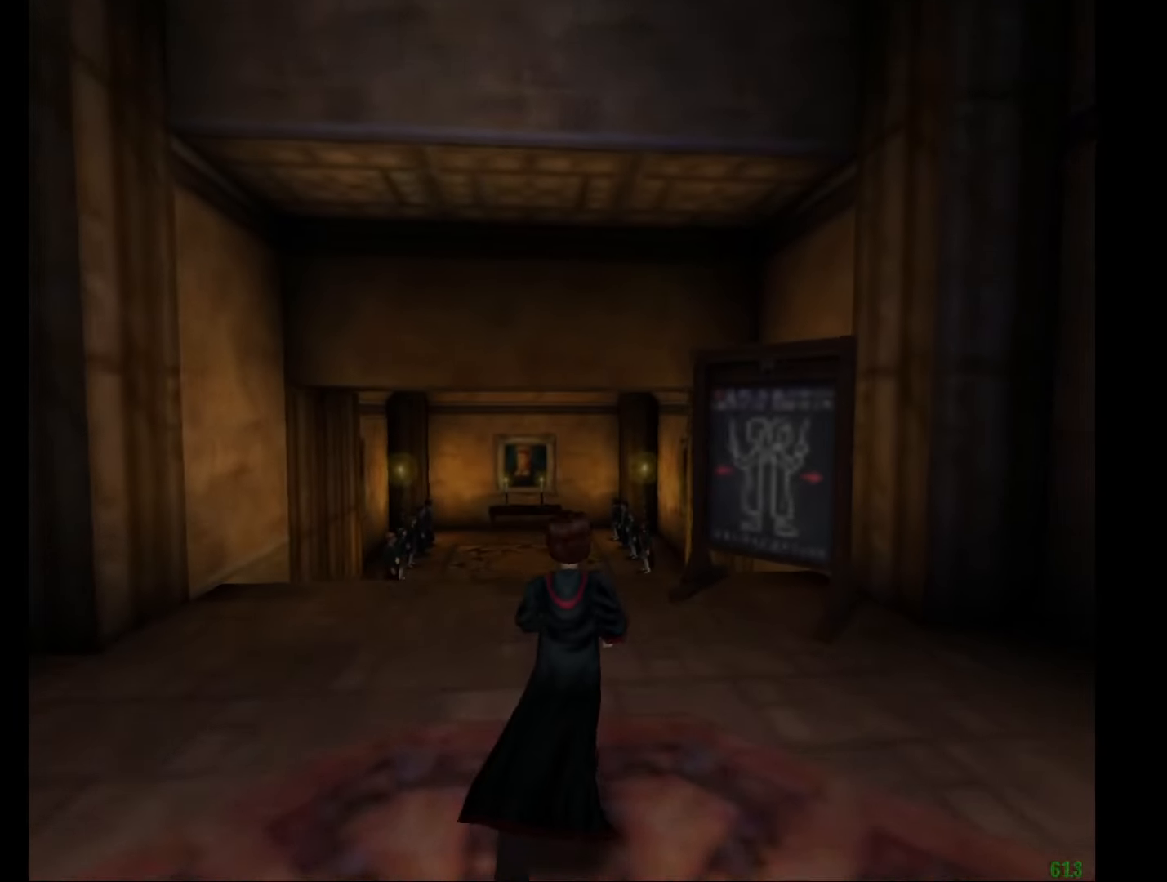
{"keys": ["e", "w"], "mouse": [], "events": []}
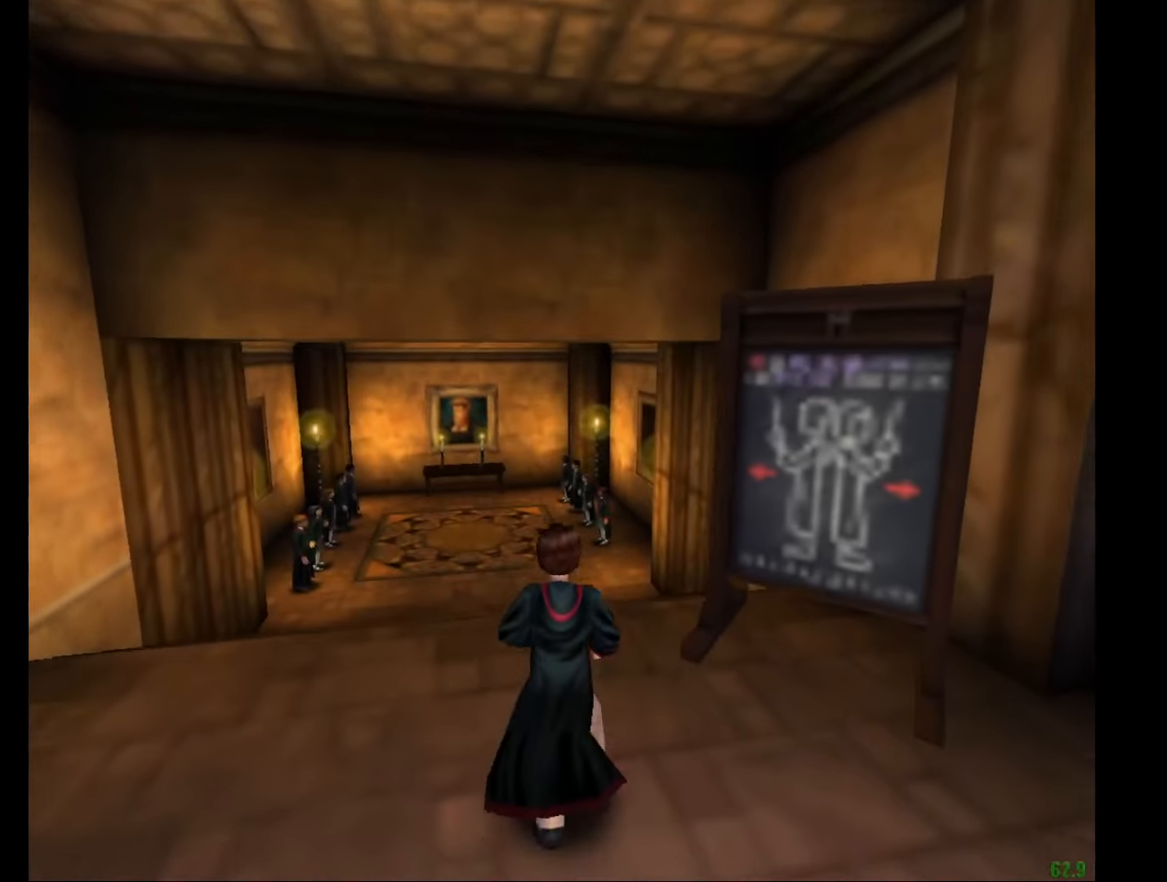
{"keys": ["w"], "mouse": [], "events": [[317, "e", "up"]]}
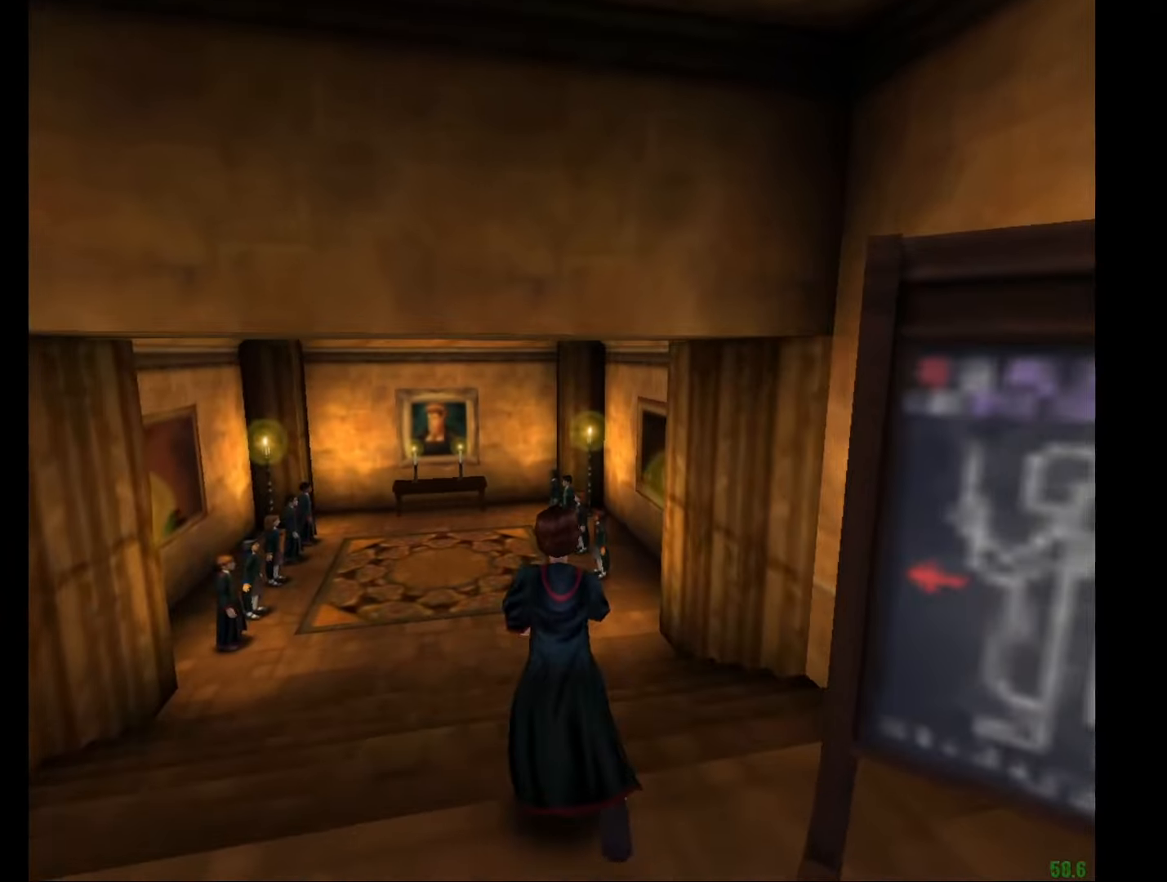
{"keys": ["w"], "mouse": [], "events": []}
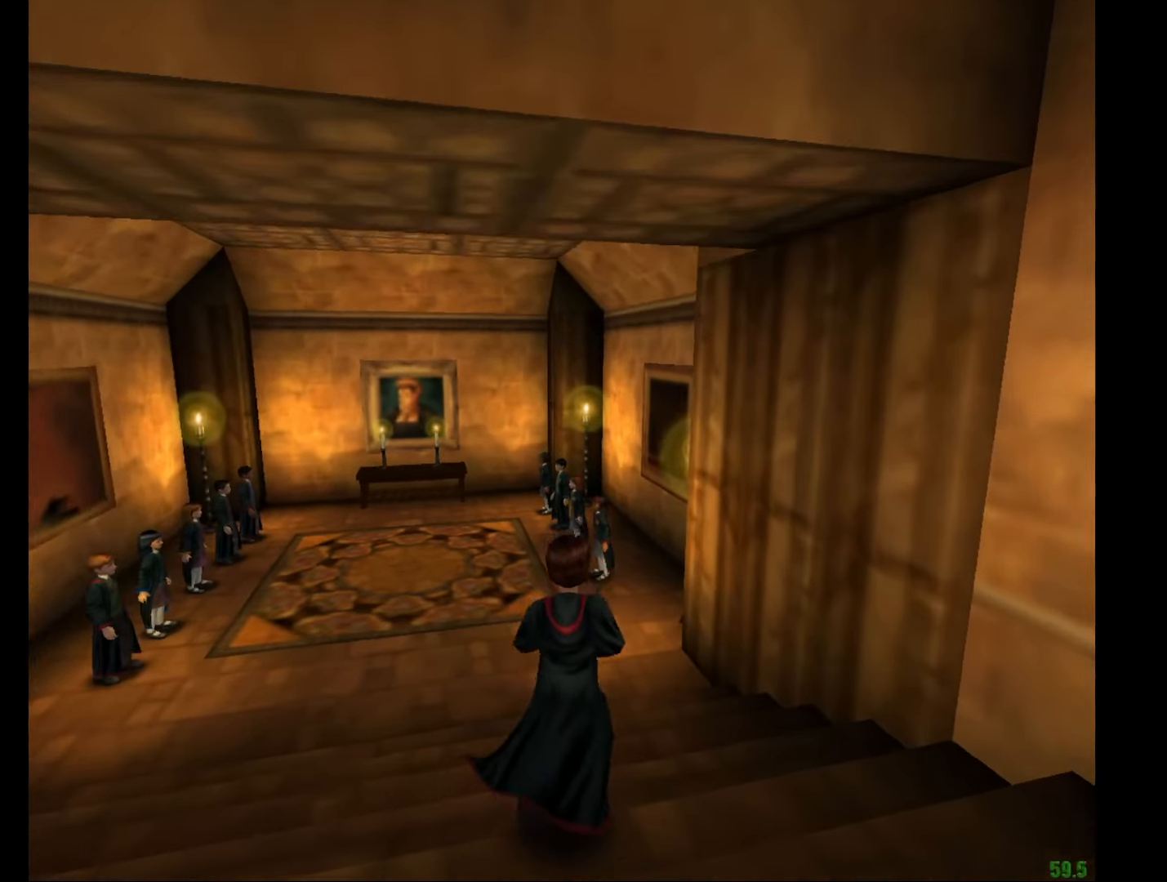
{"keys": ["w"], "mouse": ["left", "right"], "events": [[300, "mouse_right", "down"], [350, "mouse_left", "down"]]}
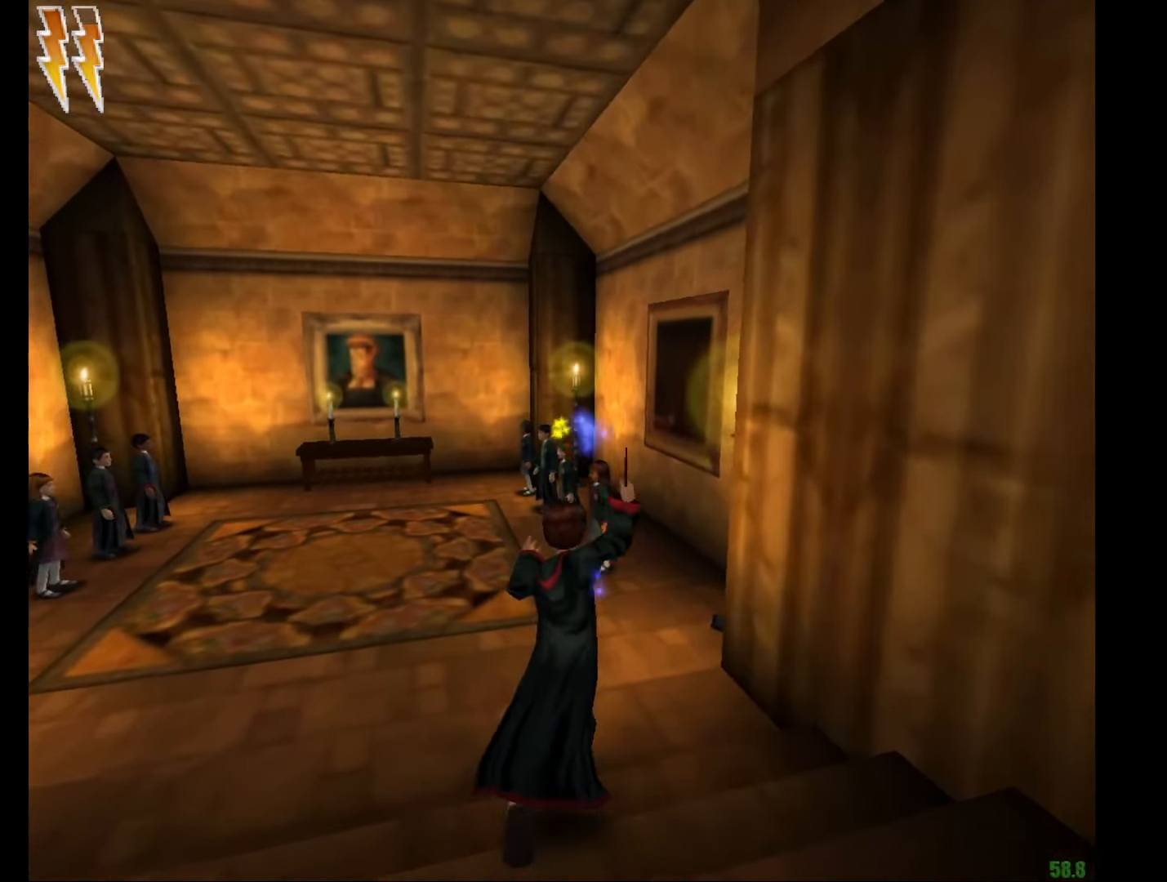
{"keys": ["w"], "mouse": ["left", "right"], "events": []}
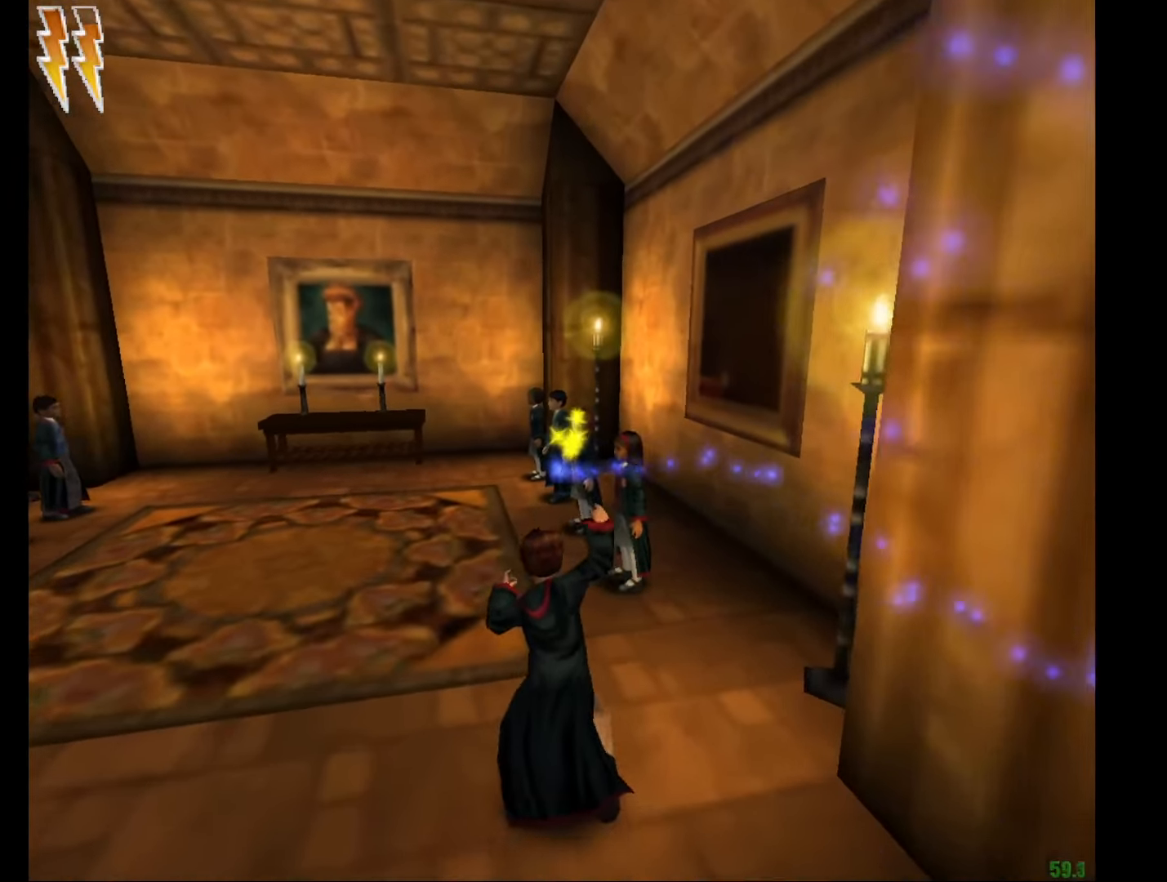
{"keys": ["w"], "mouse": ["left", "right"], "events": []}
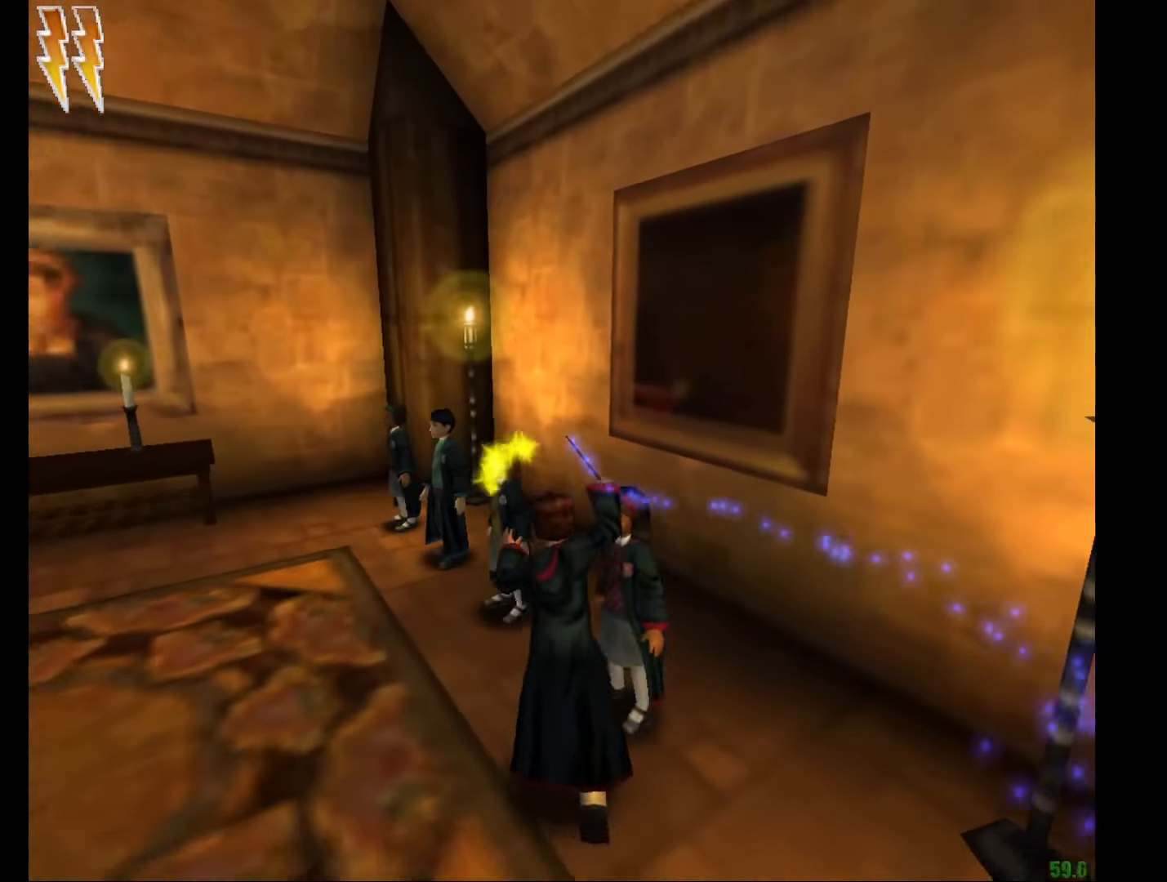
{"keys": ["w"], "mouse": ["right"], "events": [[200, "mouse_left", "up"]]}
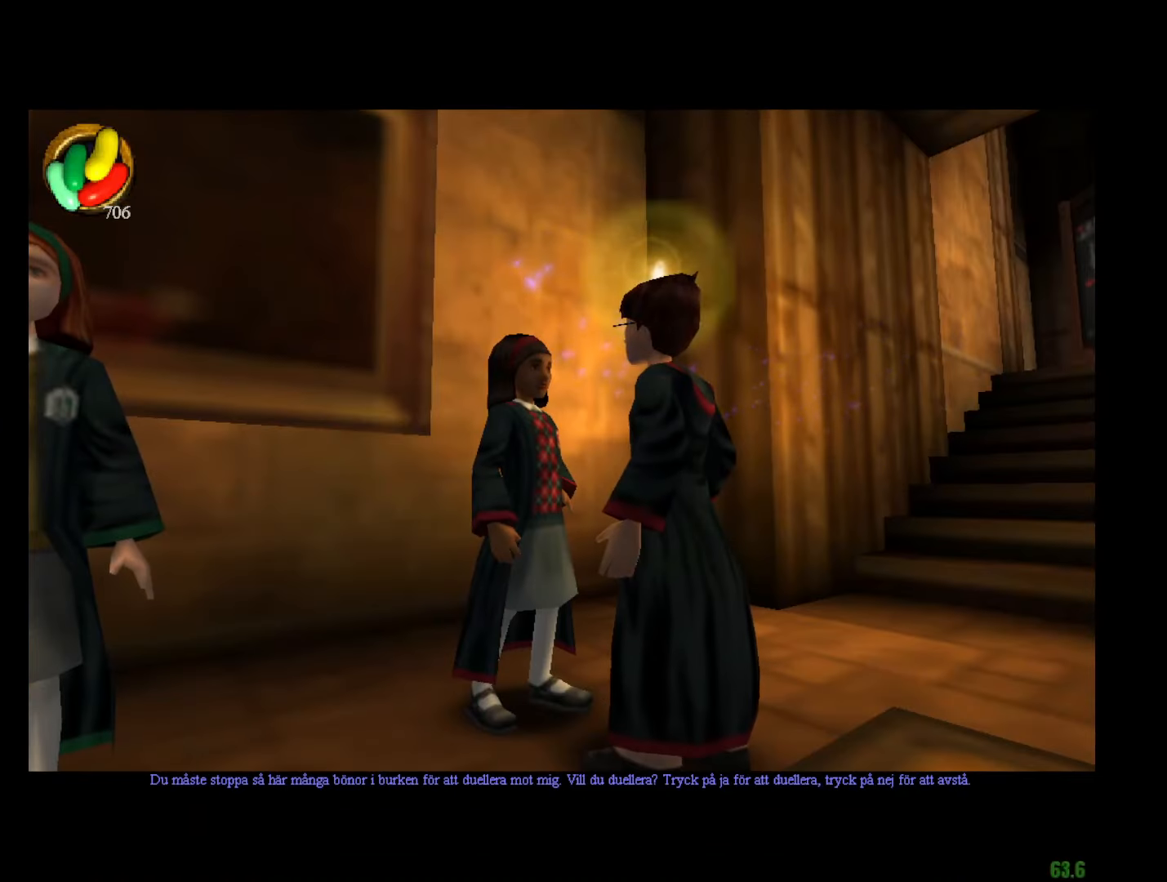
{"keys": ["w"], "mouse": ["right"], "events": []}
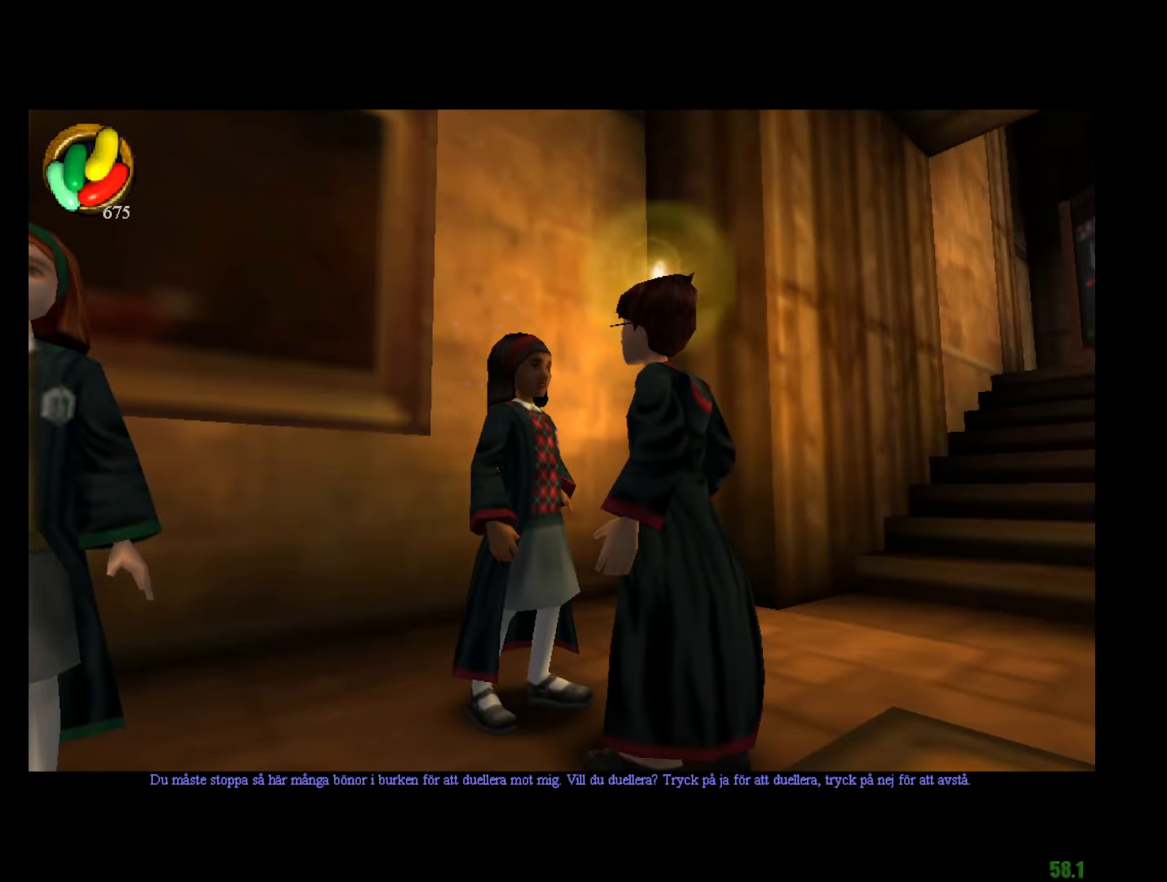
{"keys": ["w"], "mouse": ["right"], "events": []}
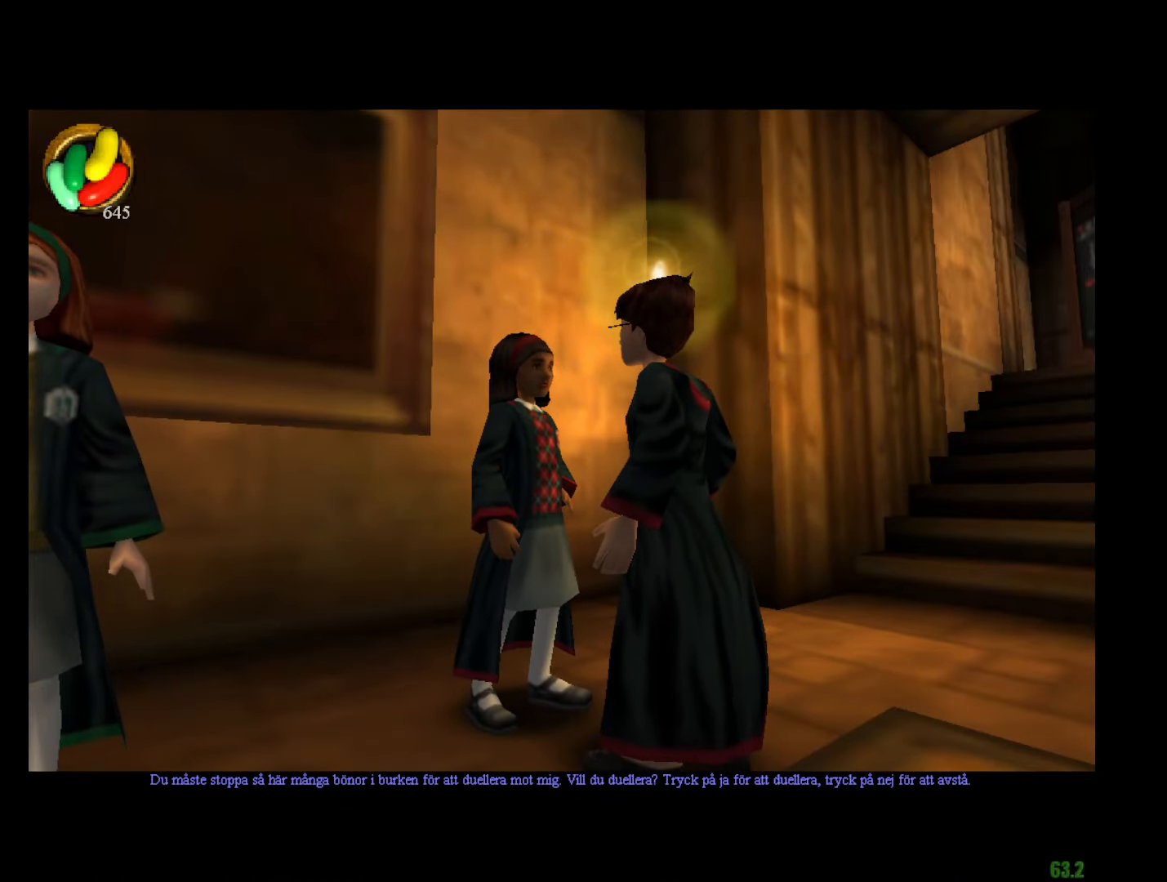
{"keys": ["w"], "mouse": ["right"], "events": []}
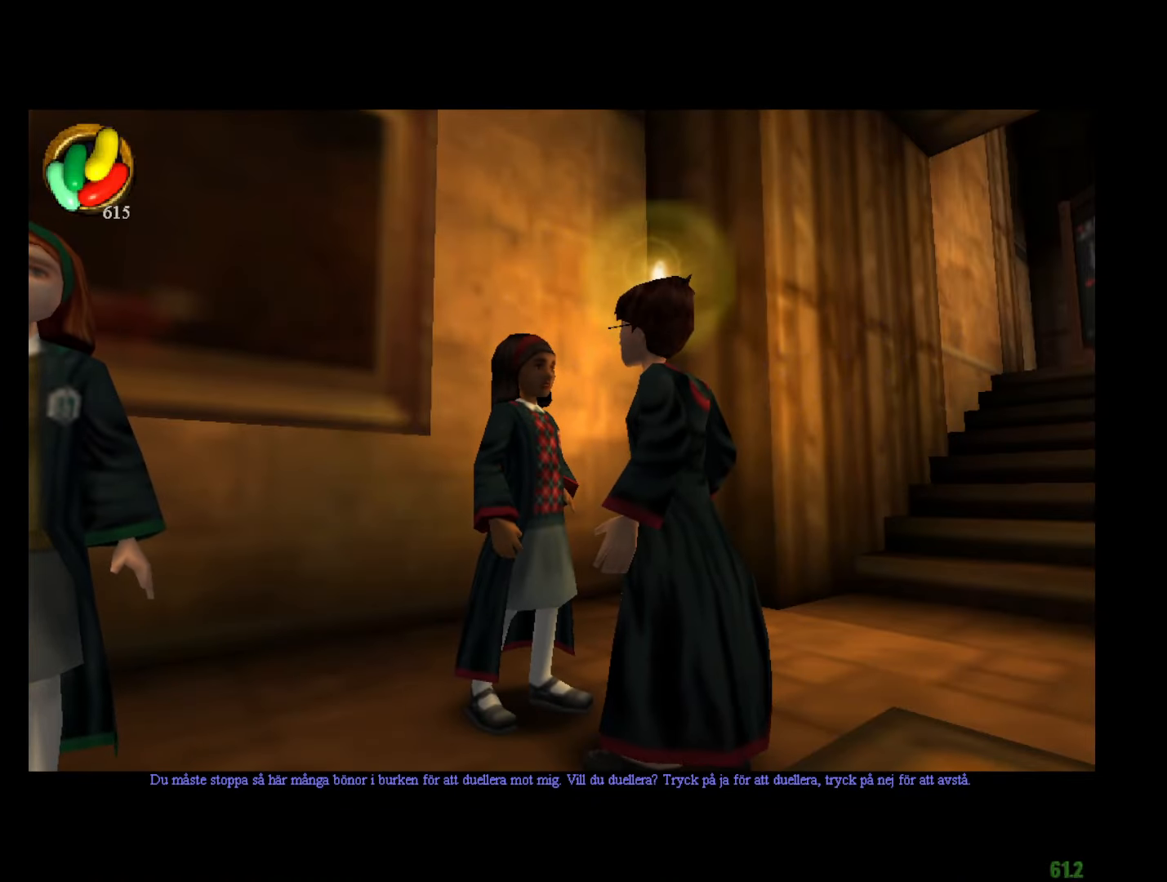
{"keys": ["w"], "mouse": ["right"], "events": []}